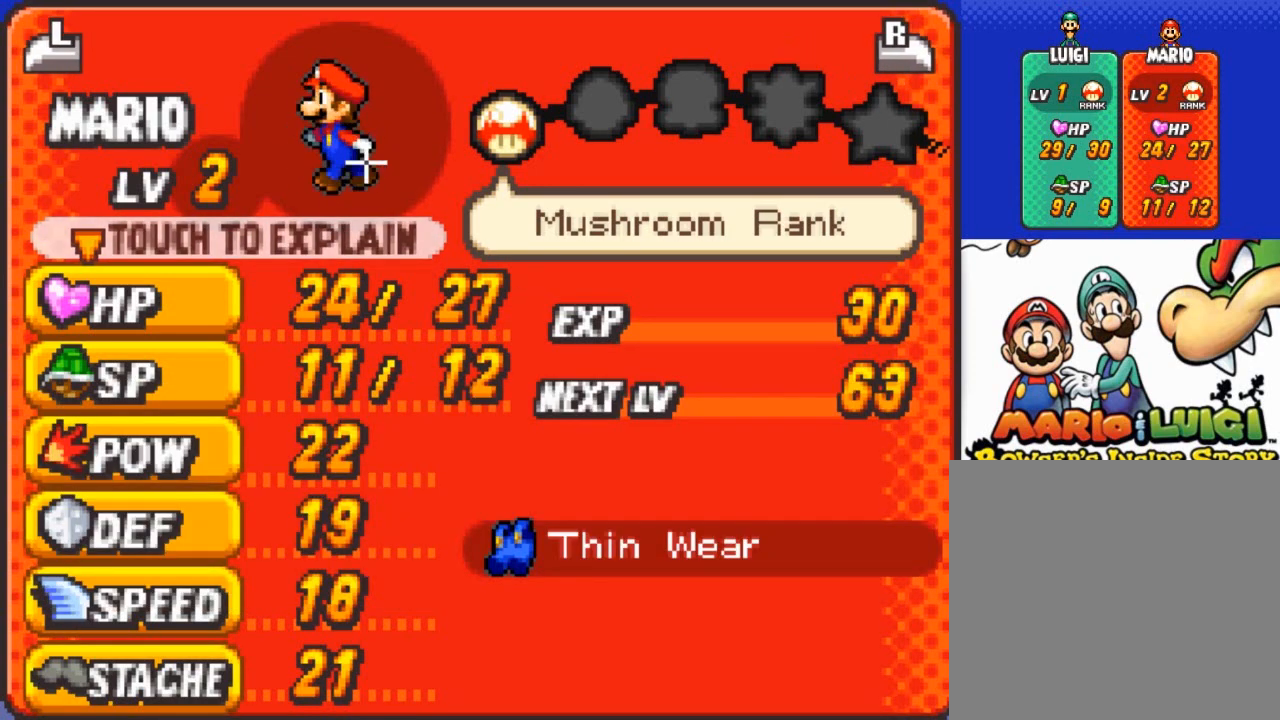
Gameplay with a controller (Xbox layout); each line is a JSON object with the inputs held at the frame after it. "events" lists button and stick changes between this image and that frame as [ms after this image, input, new state], when the widget could be followed in between. Not read: right_stick.
{"buttons": ["R1"], "left_stick": "center", "events": [[500, "R1", "down"]]}
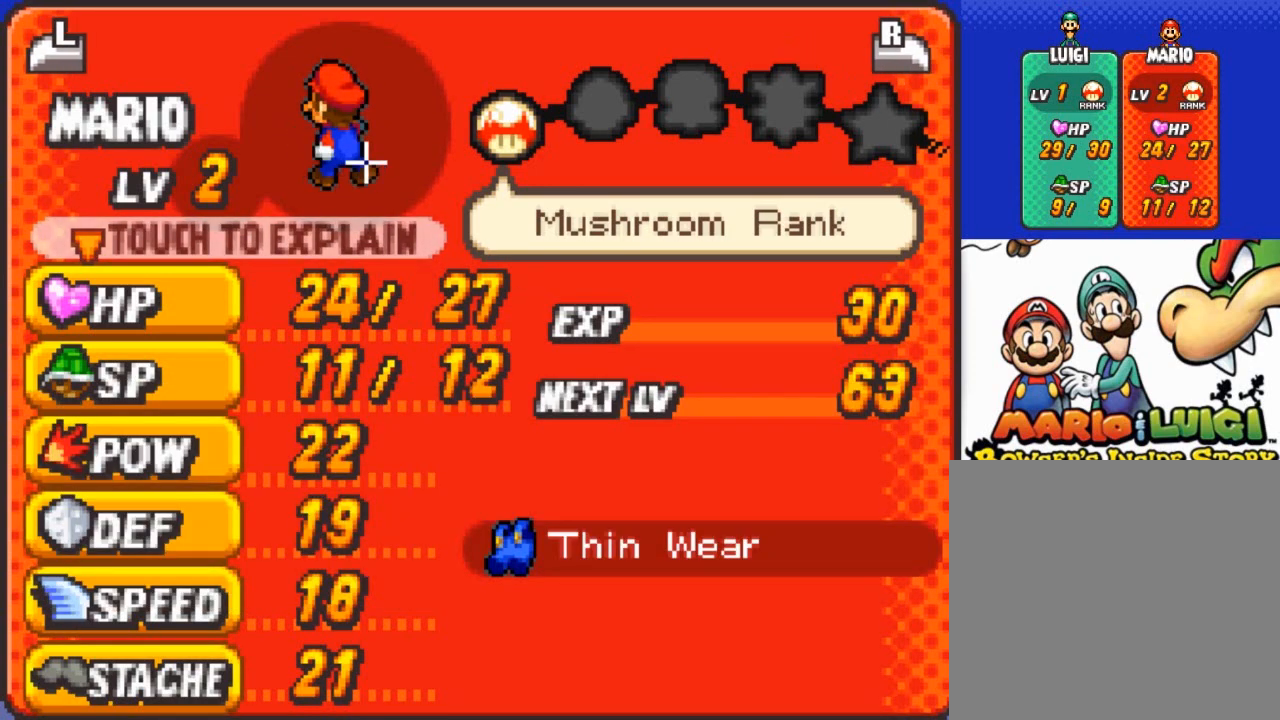
{"buttons": [], "left_stick": "center", "events": [[200, "R1", "up"]]}
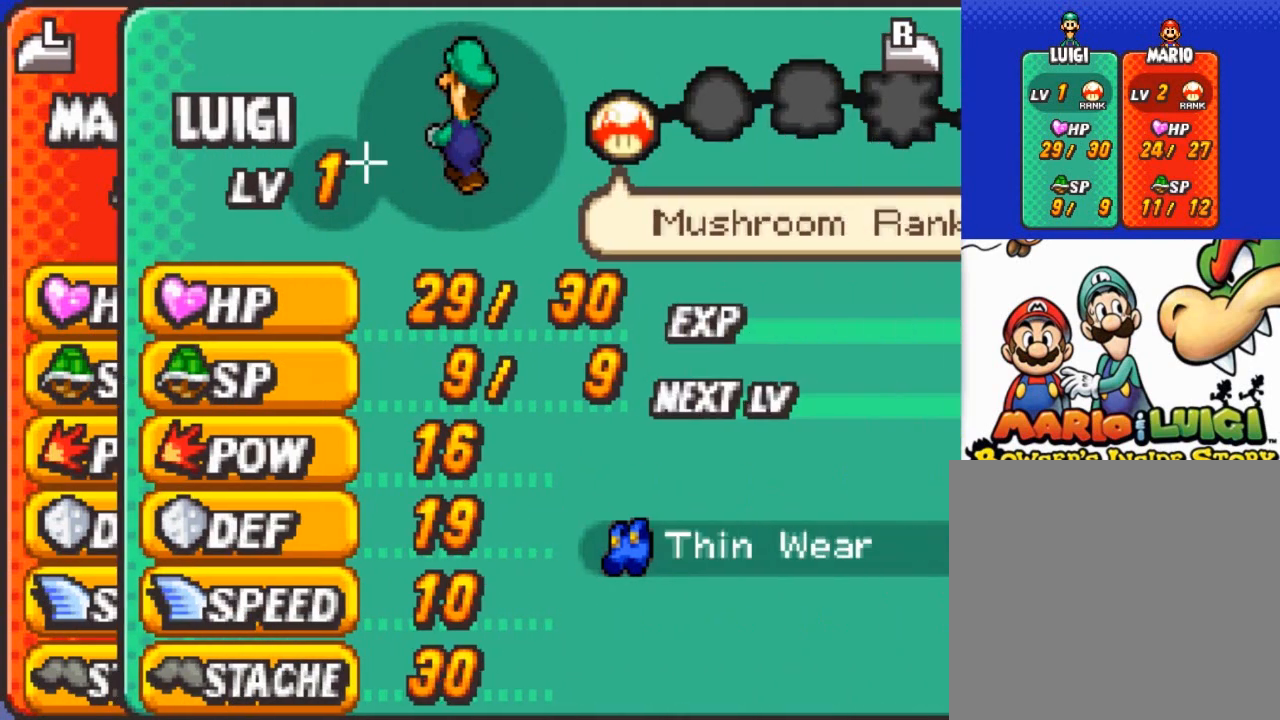
{"buttons": [], "left_stick": "center", "events": []}
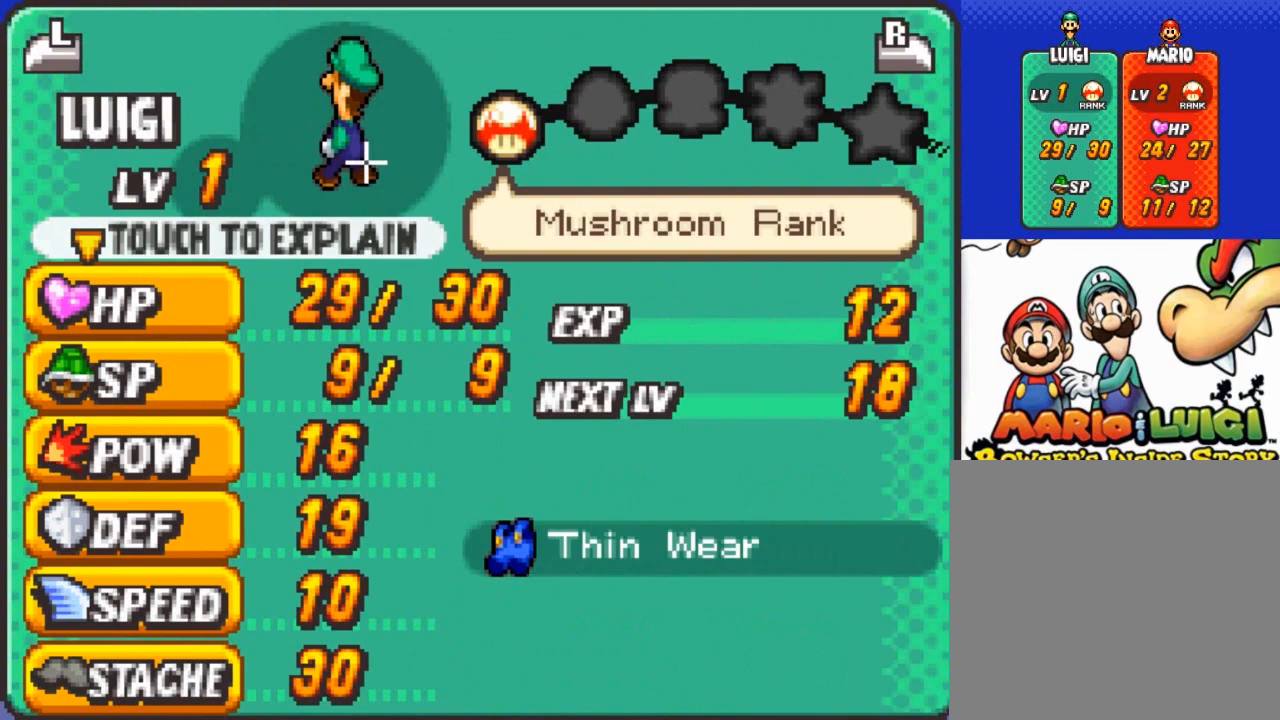
{"buttons": [], "left_stick": "center", "events": []}
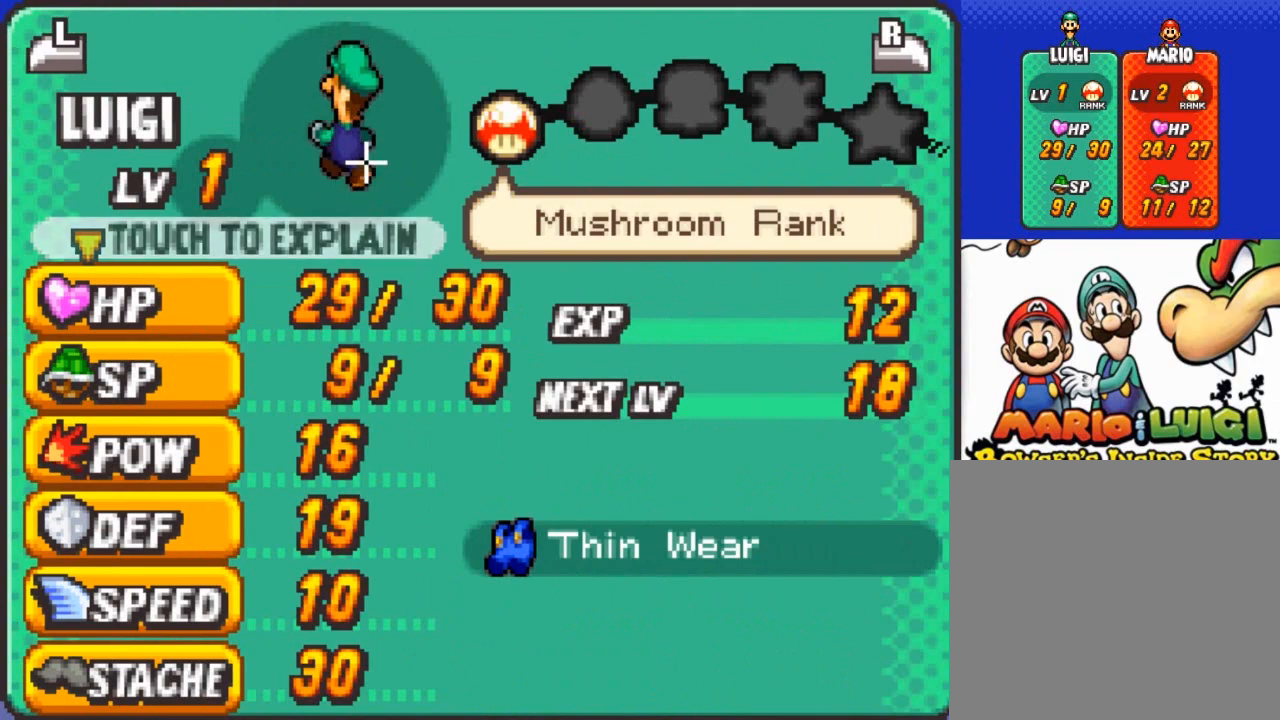
{"buttons": [], "left_stick": "center", "events": [[33, "R1", "down"], [200, "R1", "up"]]}
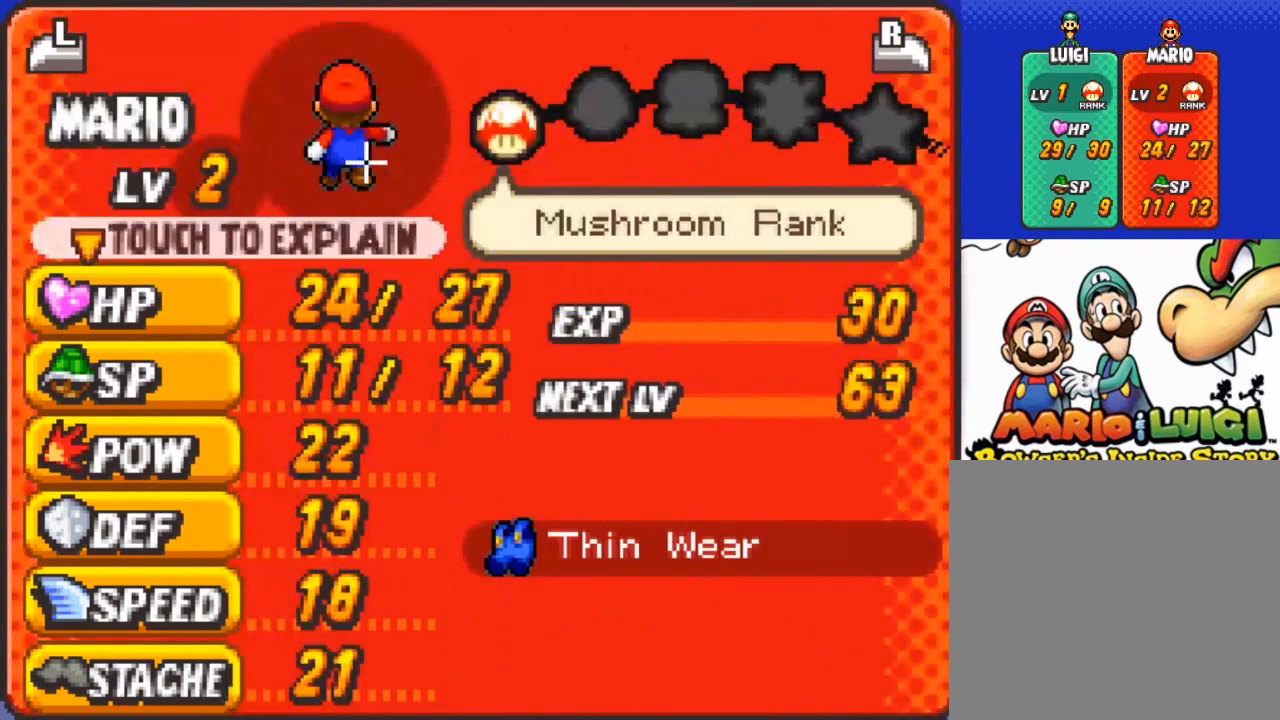
{"buttons": [], "left_stick": "center", "events": []}
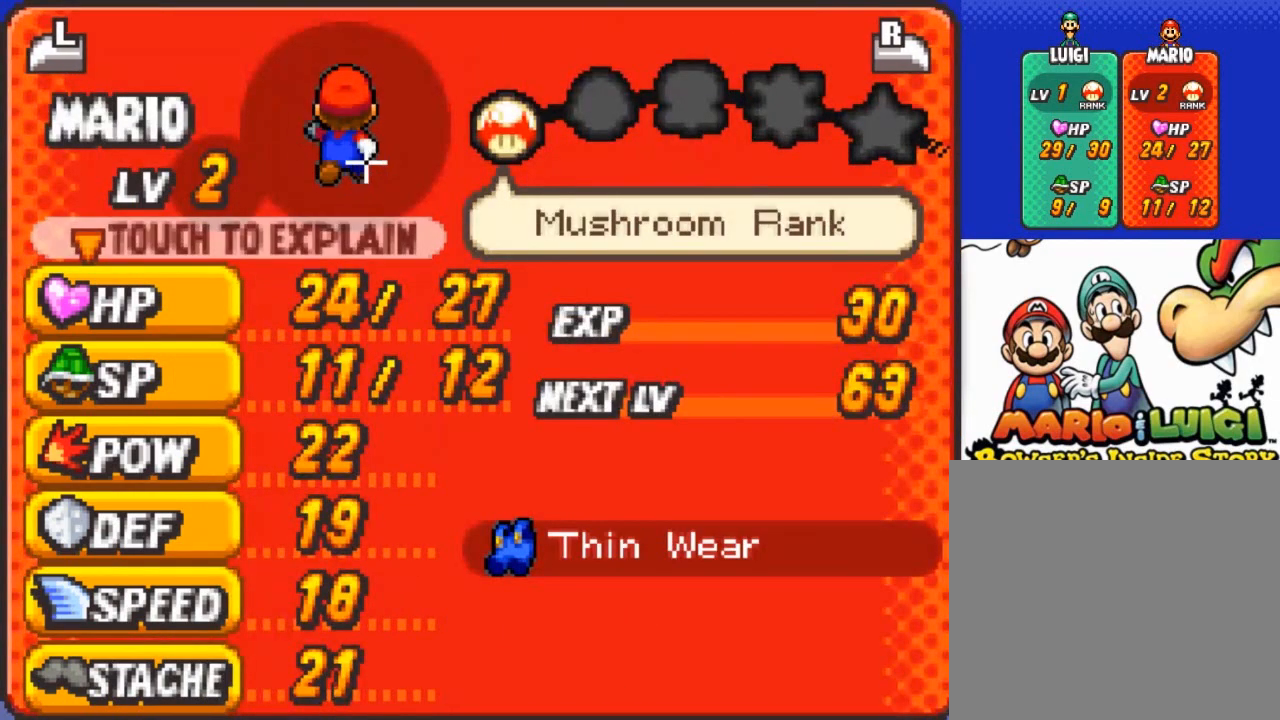
{"buttons": ["R2"], "left_stick": "center", "events": [[66, "R2", "down"], [167, "R2", "up"], [500, "R2", "down"]]}
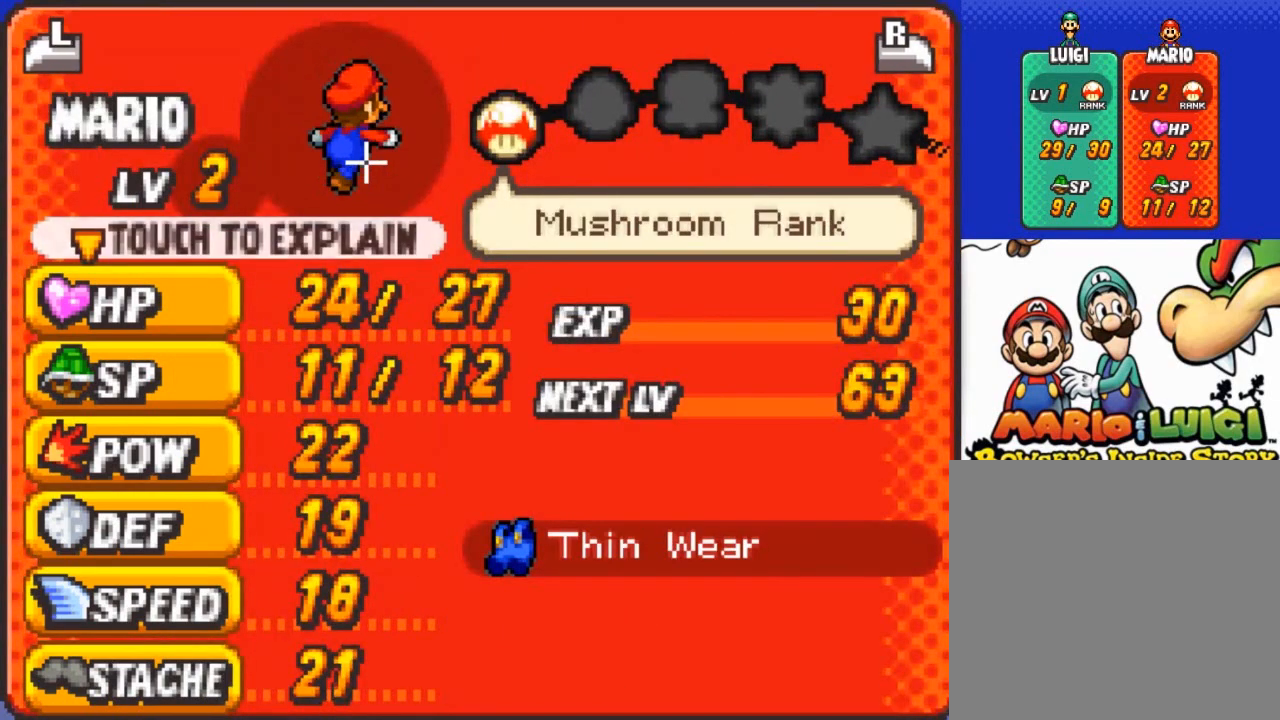
{"buttons": [], "left_stick": "center", "events": [[134, "R2", "up"]]}
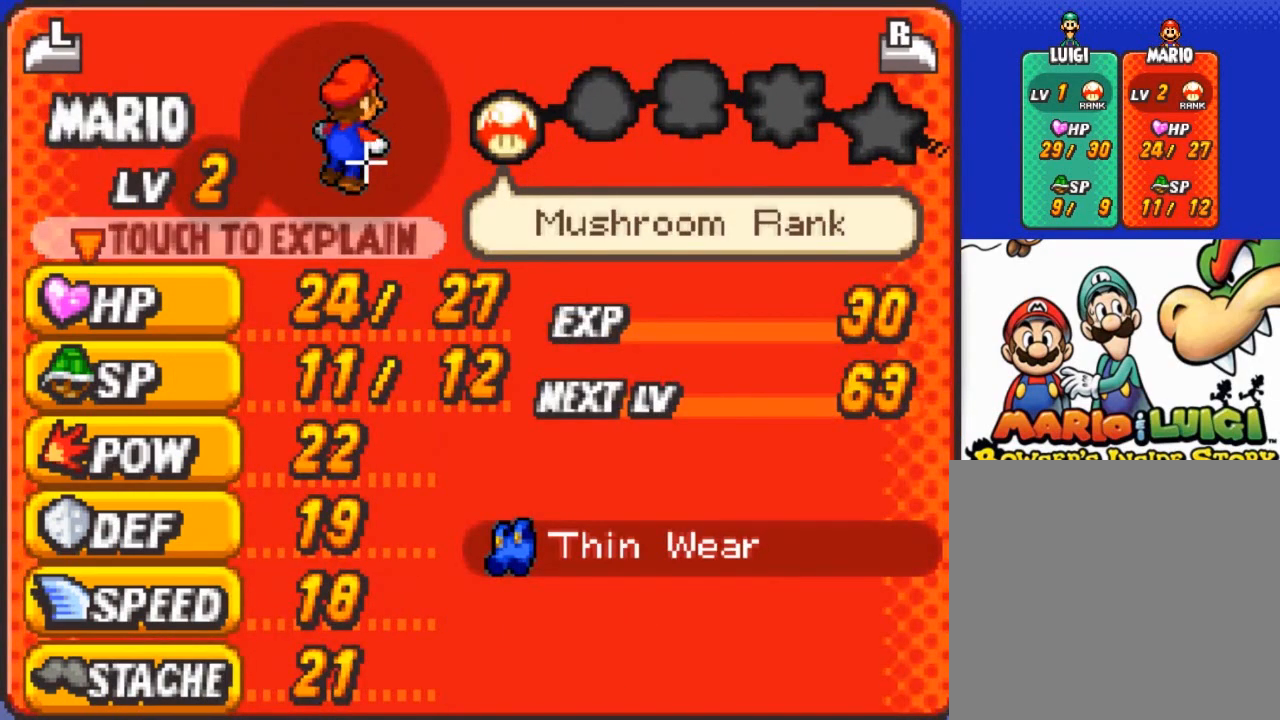
{"buttons": ["L1"], "left_stick": "center", "events": [[400, "L1", "down"]]}
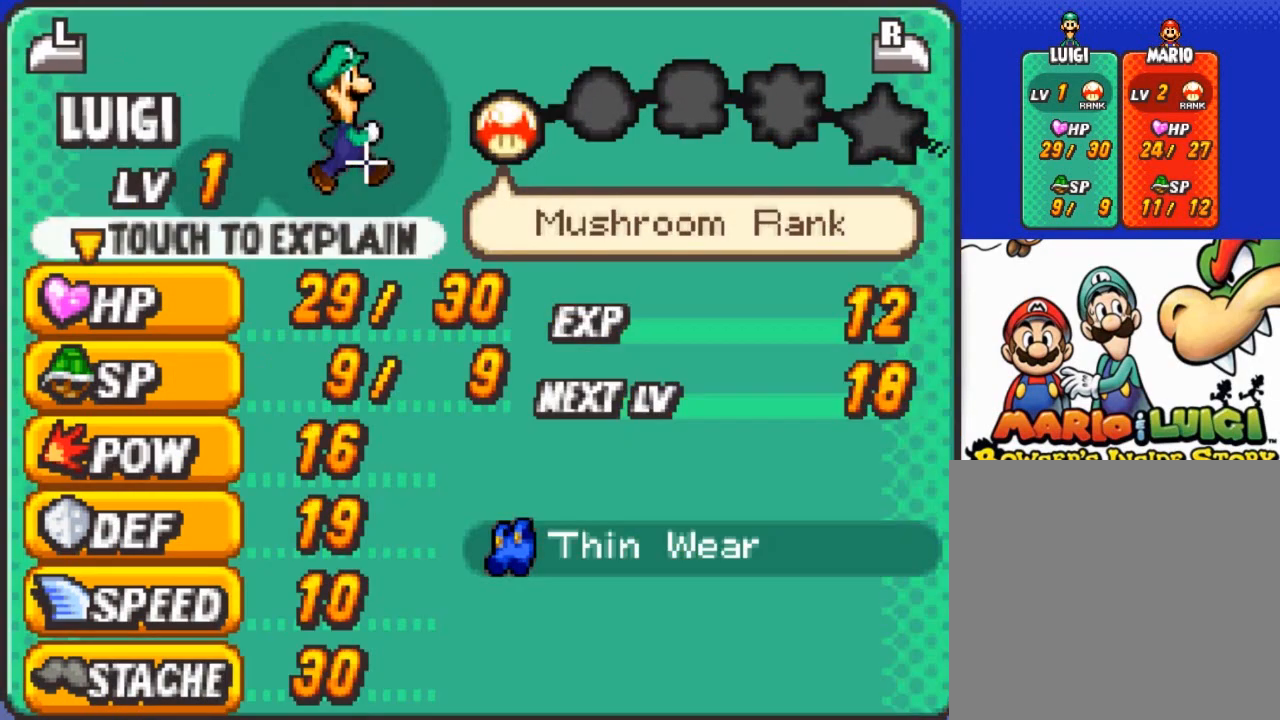
{"buttons": [], "left_stick": "center", "events": [[100, "L1", "up"]]}
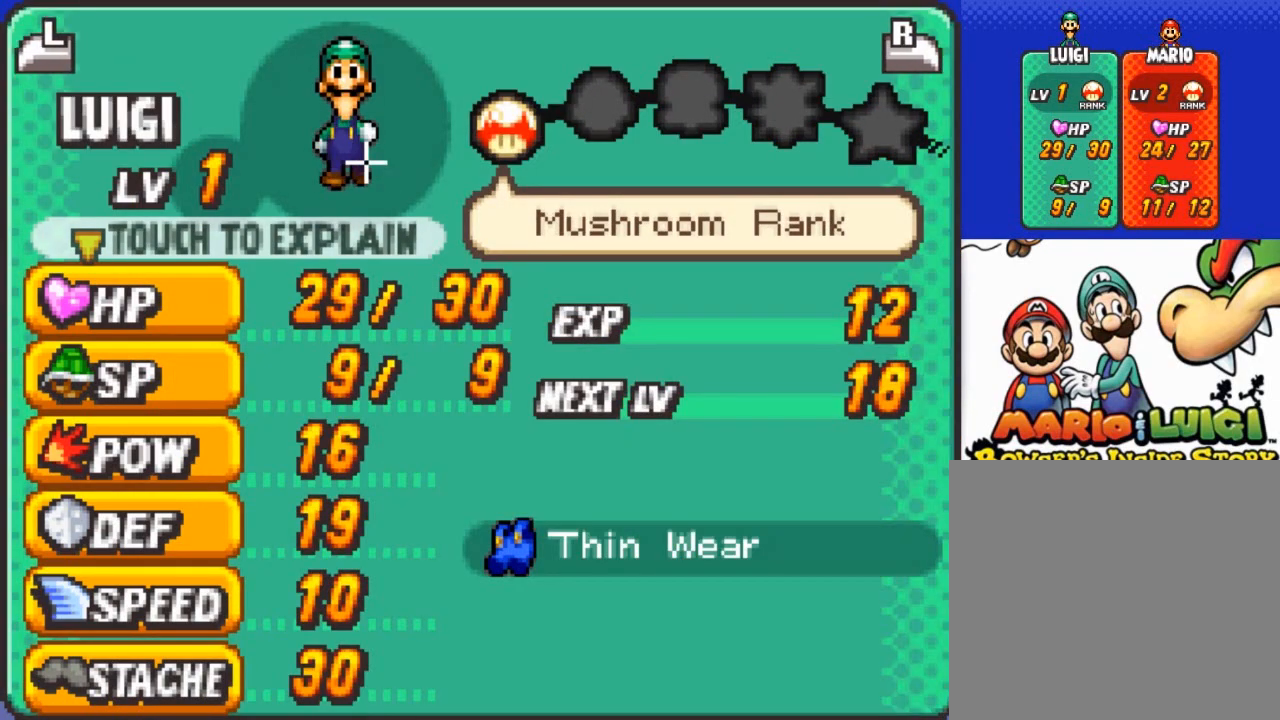
{"buttons": [], "left_stick": "center", "events": [[167, "L1", "down"], [300, "L1", "up"]]}
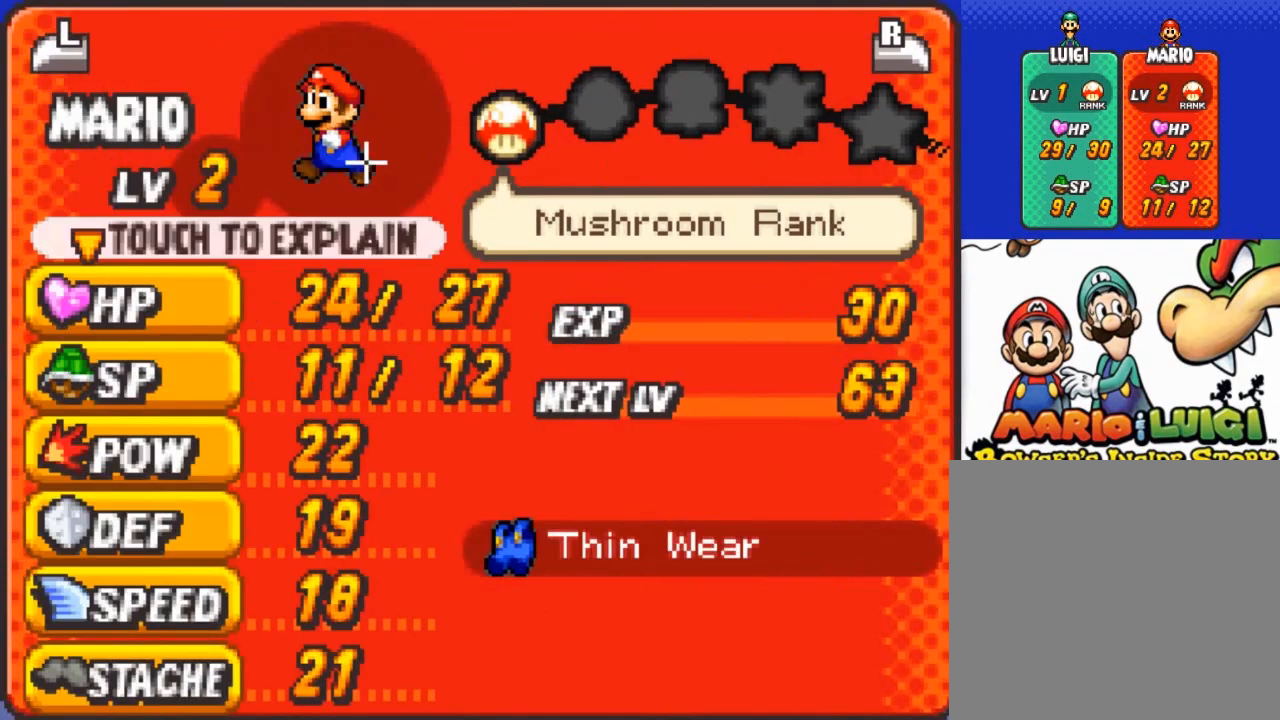
{"buttons": [], "left_stick": "center", "events": []}
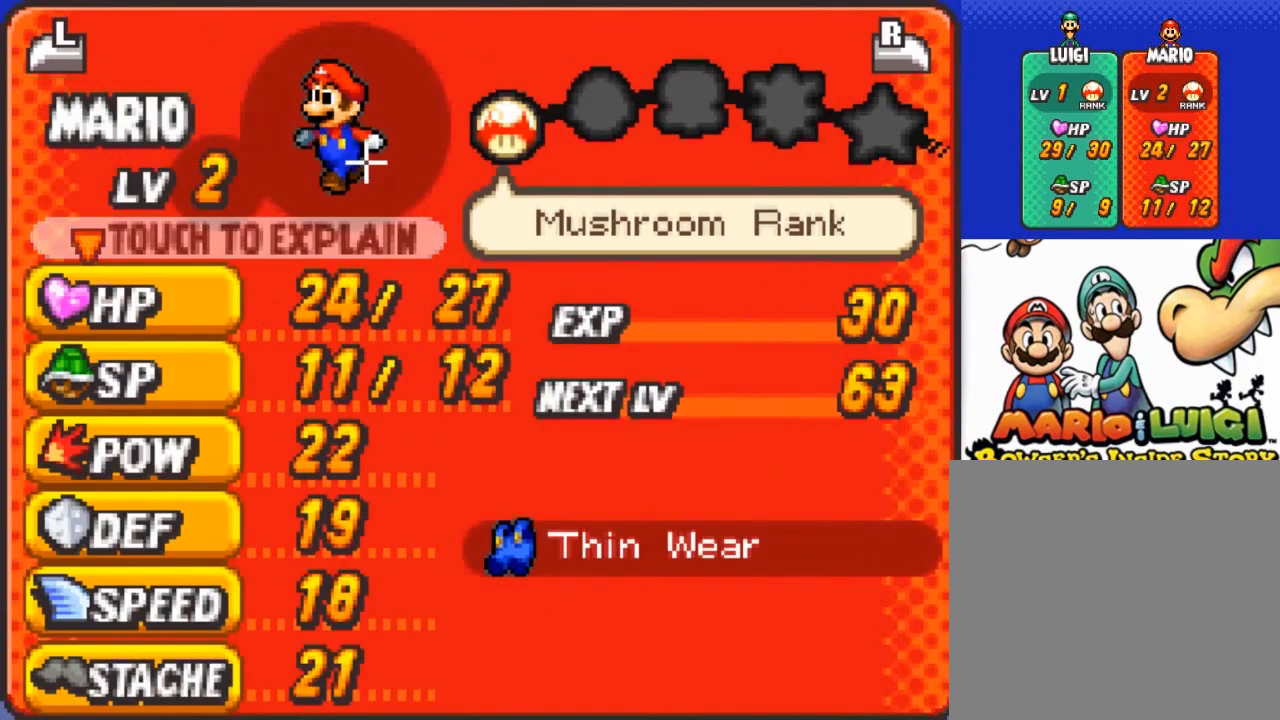
{"buttons": [], "left_stick": "center", "events": []}
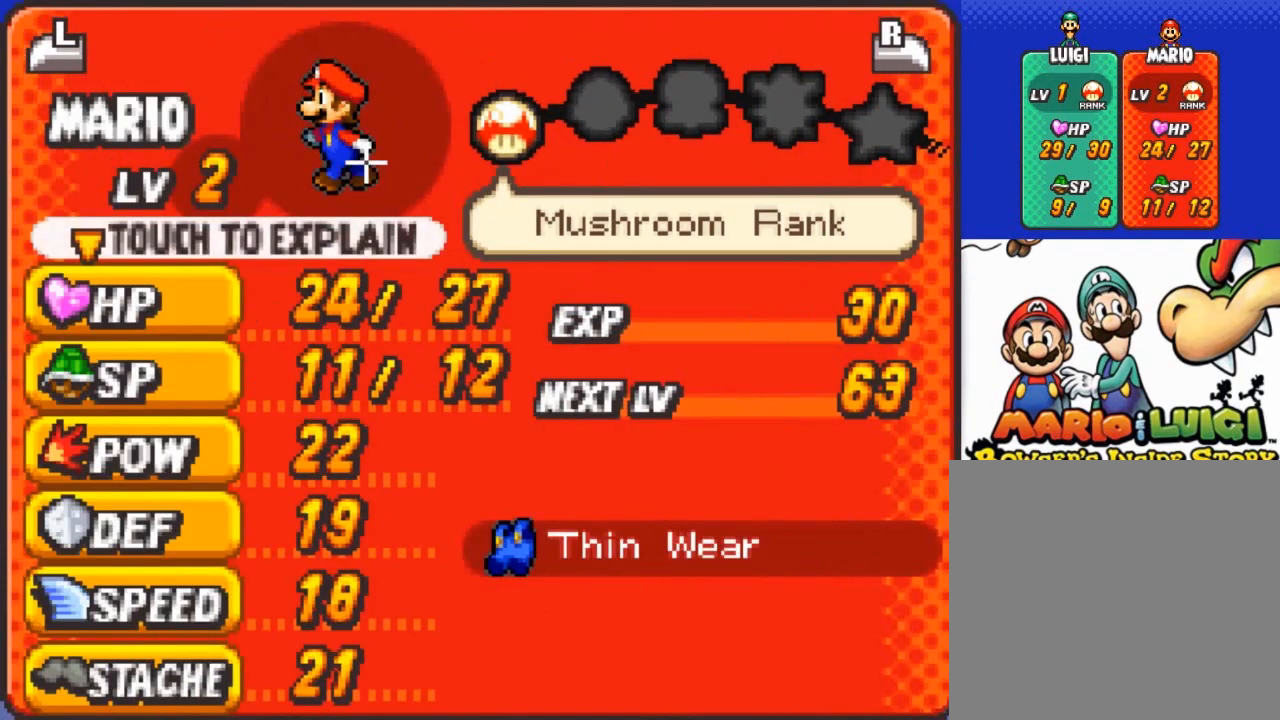
{"buttons": [], "left_stick": "center", "events": []}
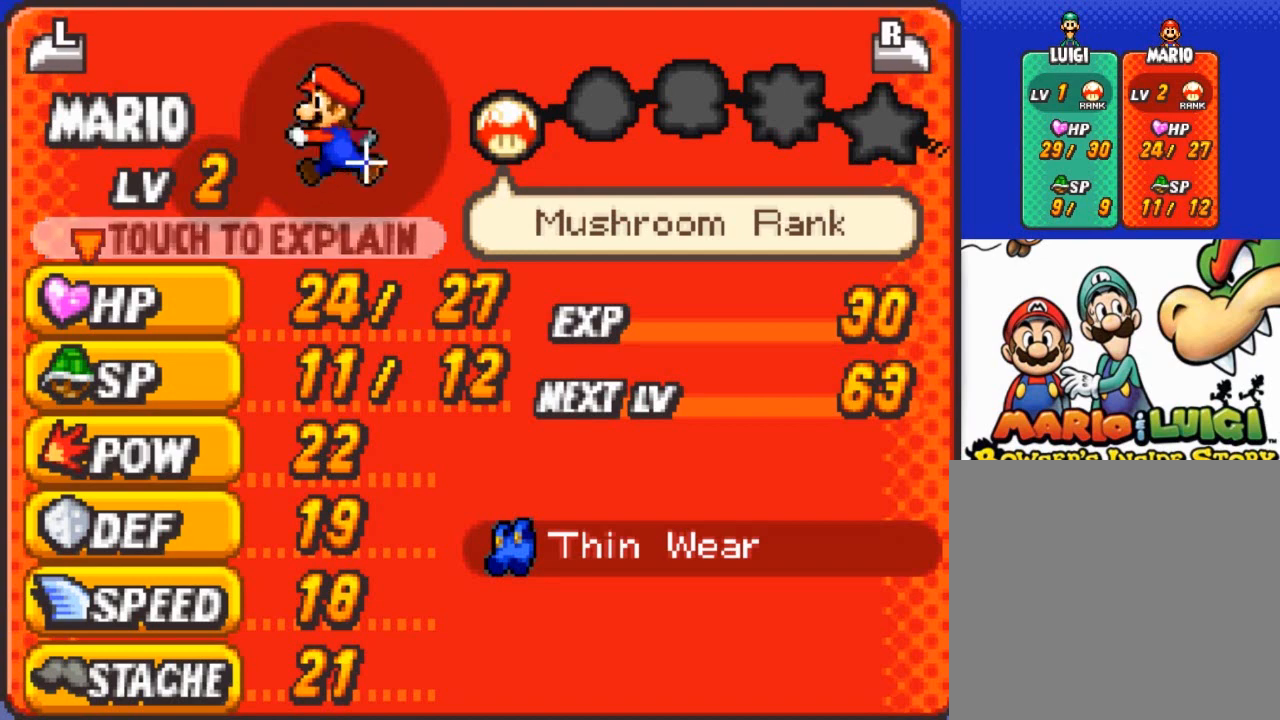
{"buttons": [], "left_stick": "center", "events": []}
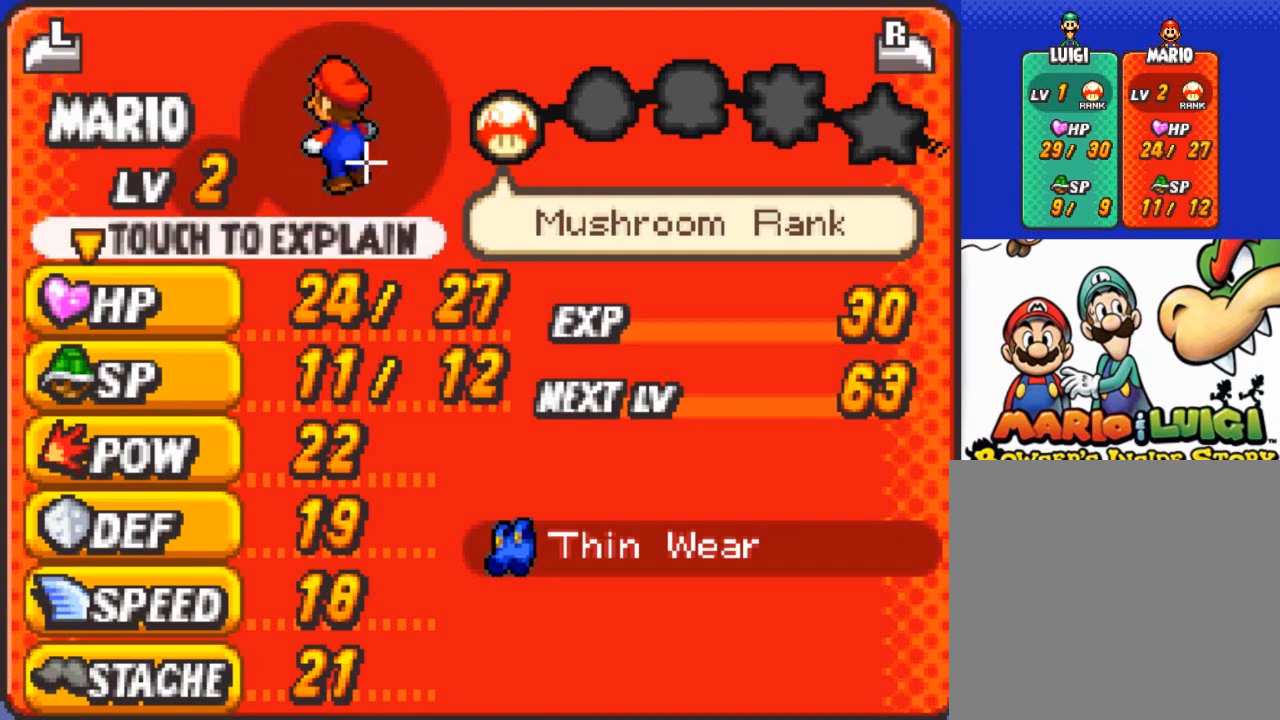
{"buttons": ["R2"], "left_stick": "center", "events": [[467, "R2", "down"]]}
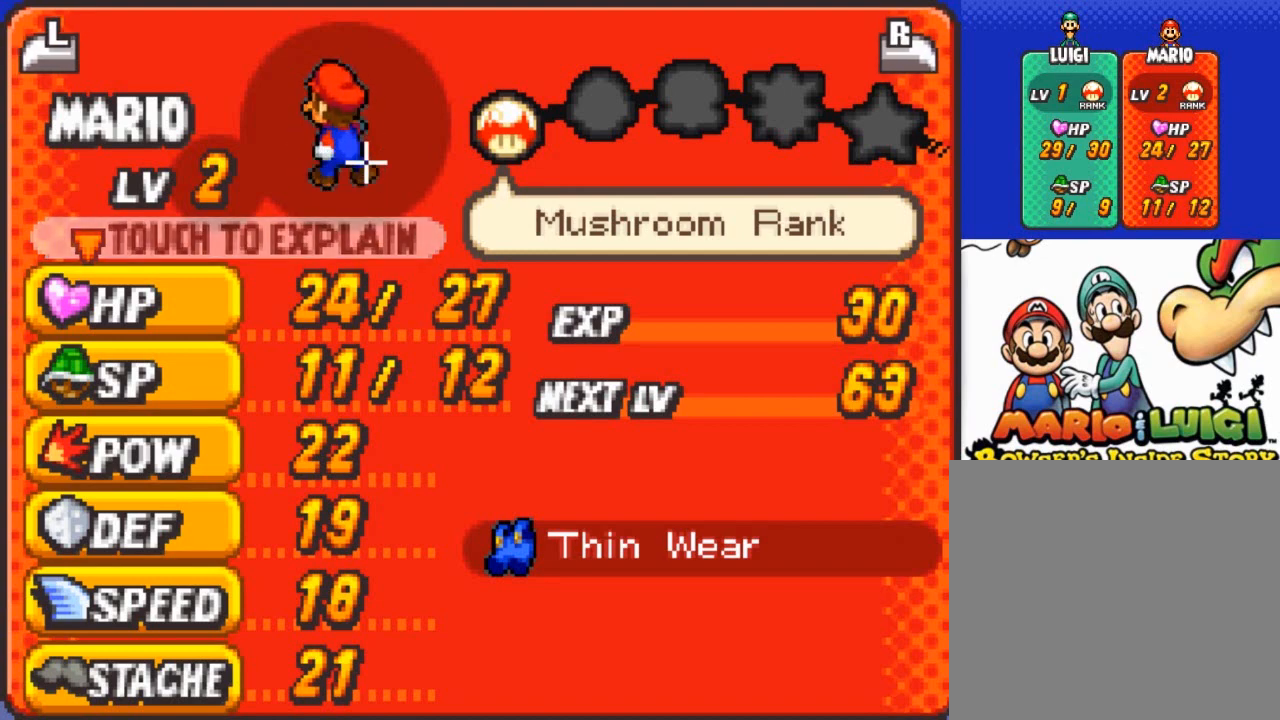
{"buttons": [], "left_stick": "center", "events": [[100, "R2", "up"], [367, "L2", "down"], [500, "L2", "up"]]}
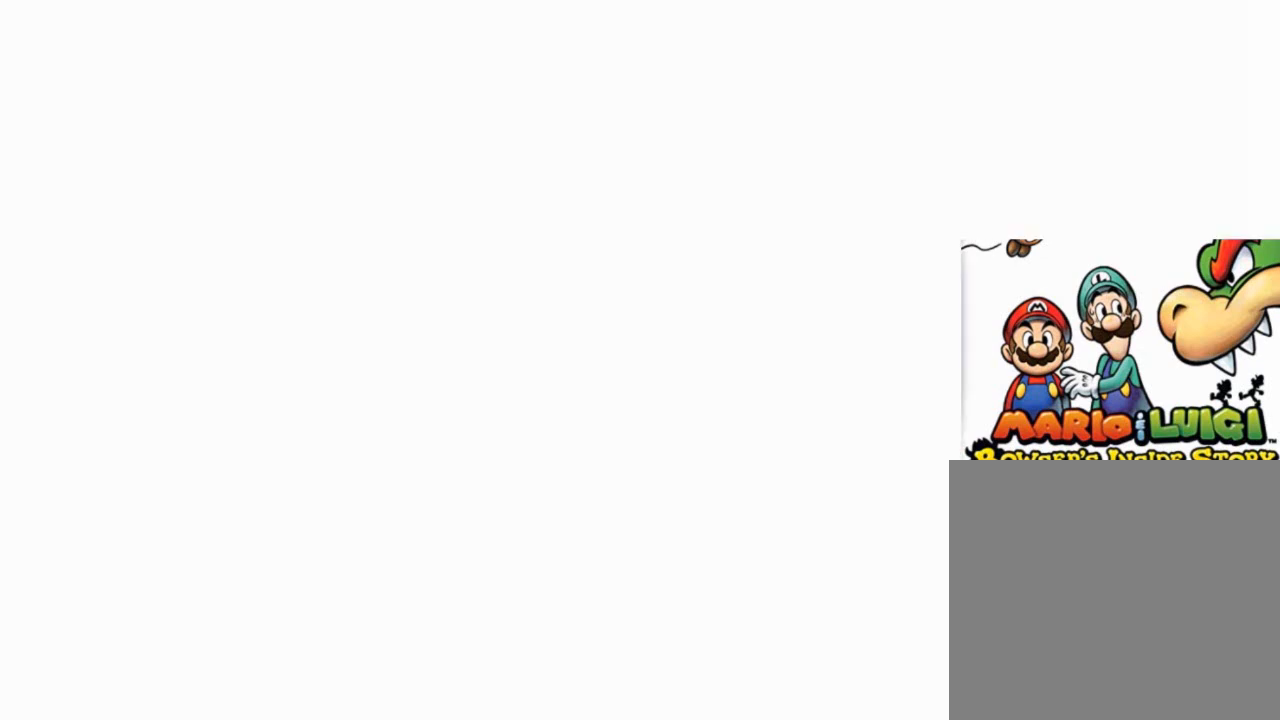
{"buttons": [], "left_stick": "center", "events": []}
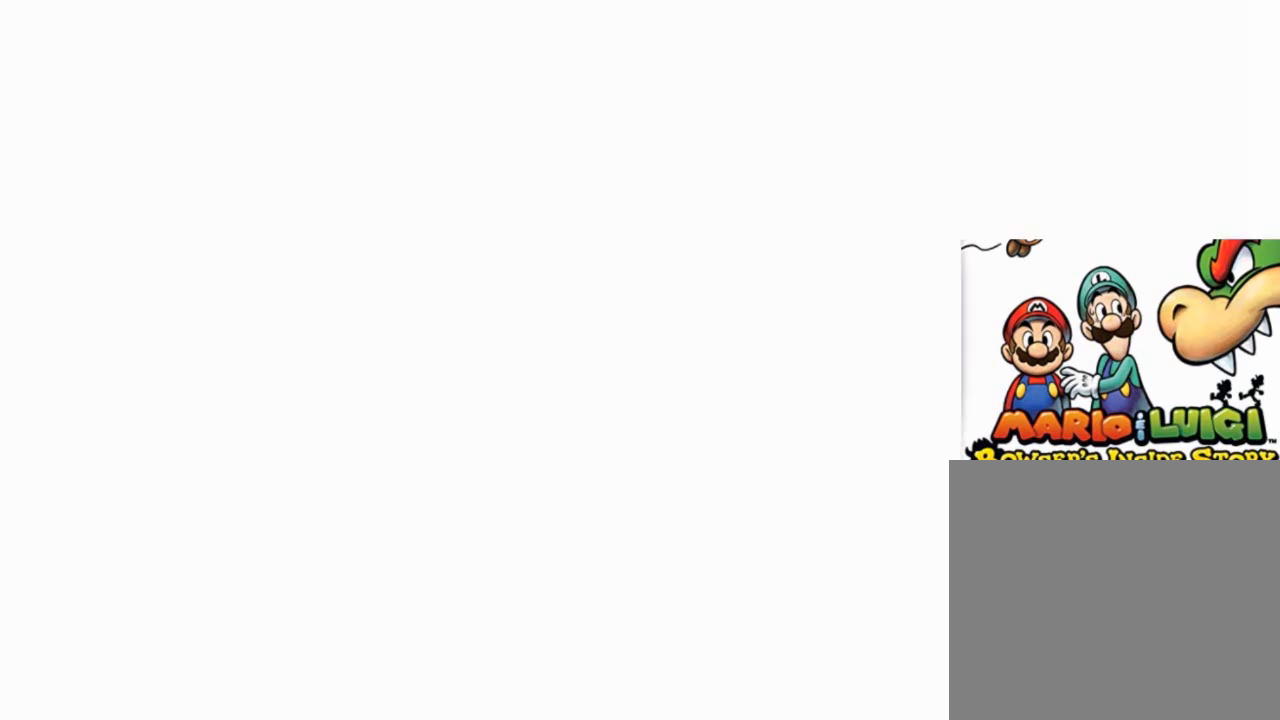
{"buttons": [], "left_stick": "center", "events": []}
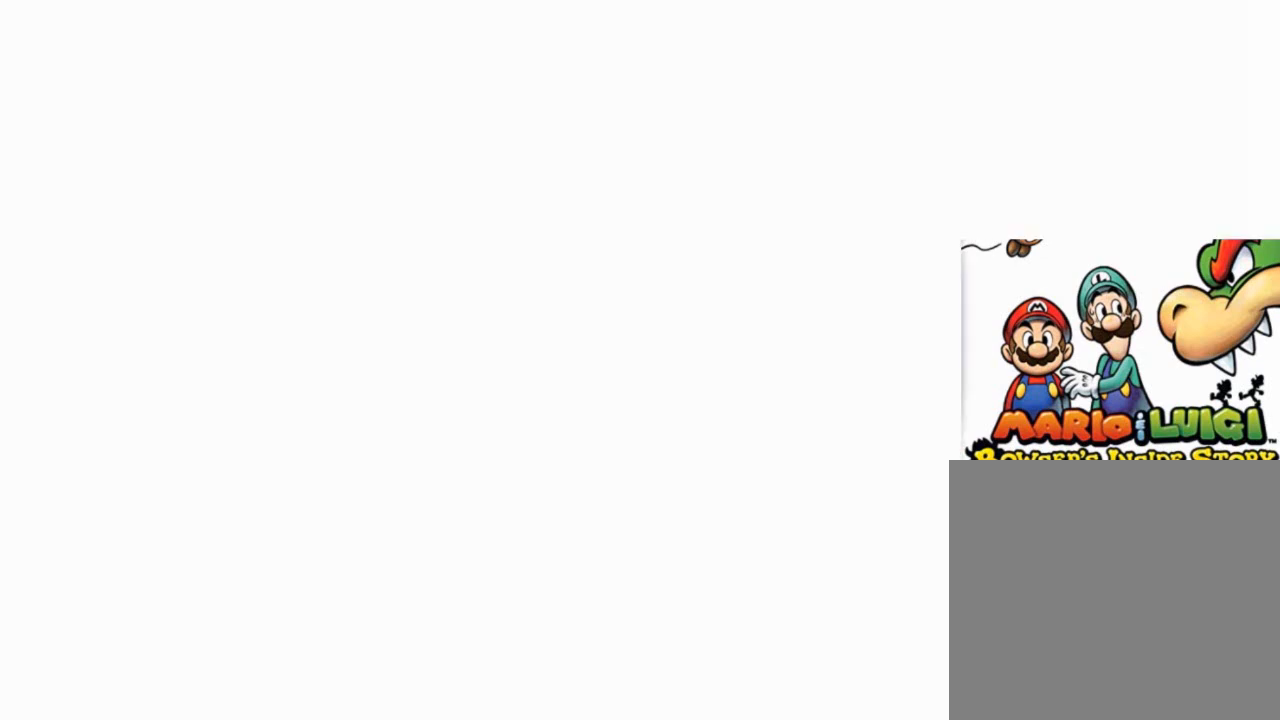
{"buttons": [], "left_stick": "center", "events": []}
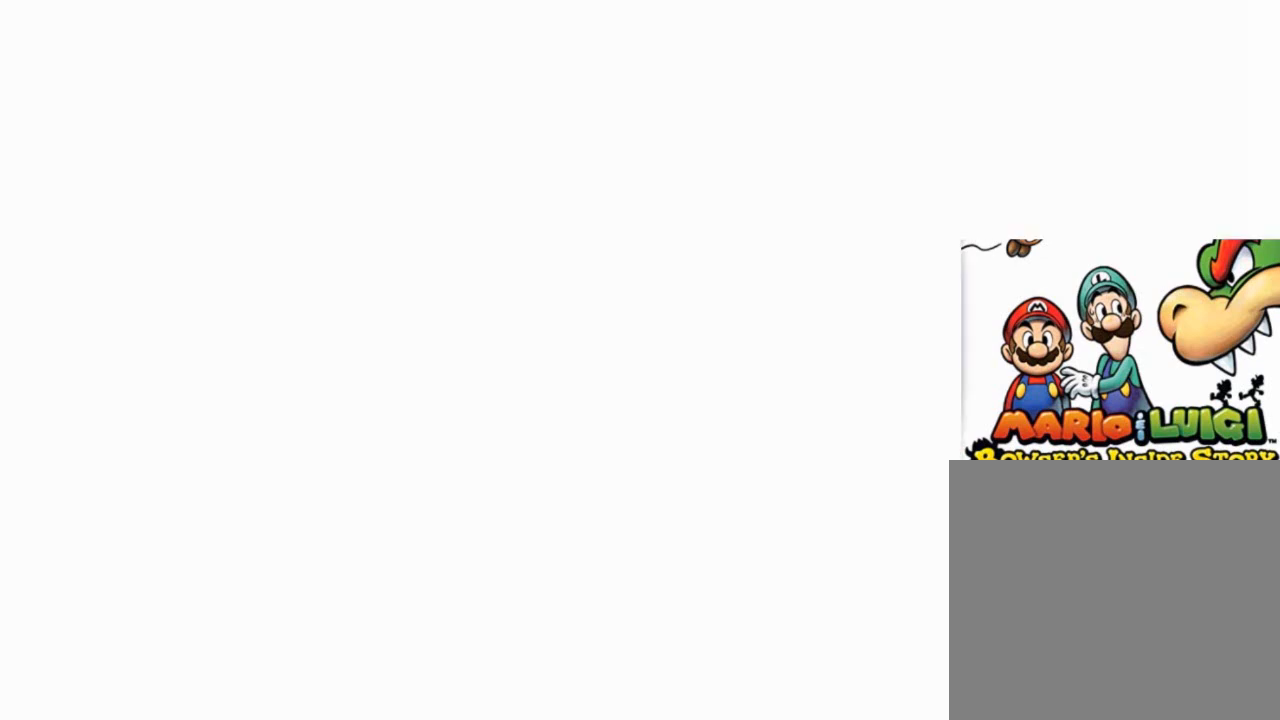
{"buttons": [], "left_stick": "center", "events": [[333, "L2", "down"], [500, "L2", "up"]]}